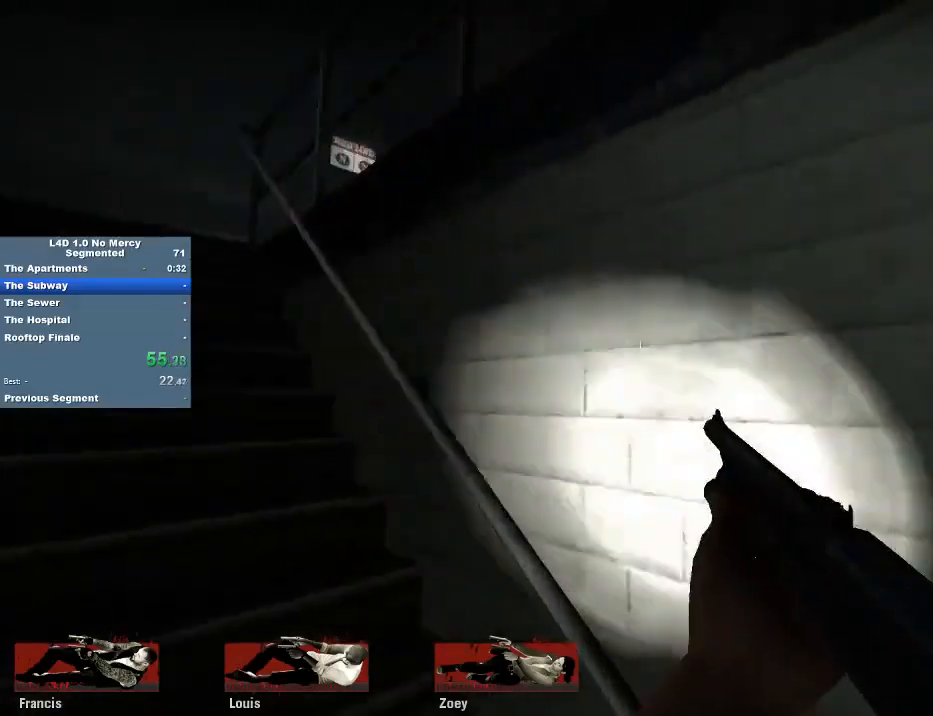
Gameplay with keyboard and mouse; each line is a JSON object with the keys and mouse buttons held at the frame after it. "events" lists presses ("down") and releases ("up") of "1", "2", "3", "4", "5", "a", "alt", "c", "caps_lock", "ctrl", "d", "e", "f", "g", "q", "r", "s", "shift", "space", "t", "tab", "v", "w", "x", "z", "mouse_left", "mouse_wheel" and "mouse_right" between this image and that frame as [ms after this image, input, new state], when the widget could be followed in between. "mouse_left", "mouse_wheel", "mouse_right" = the "left", "wheel", "right" buttons of the "mouse" list. No other keys are recorded. "wheel" means that the mouse wheel is clicked or scrolled. Not read: mouse_move.
{"keys": ["a", "ctrl"], "mouse": [], "events": [[83, "a", "up"], [383, "a", "down"], [383, "mouse_wheel", "down"], [417, "ctrl", "down"], [483, "mouse_wheel", "up"], [483, "w", "up"]]}
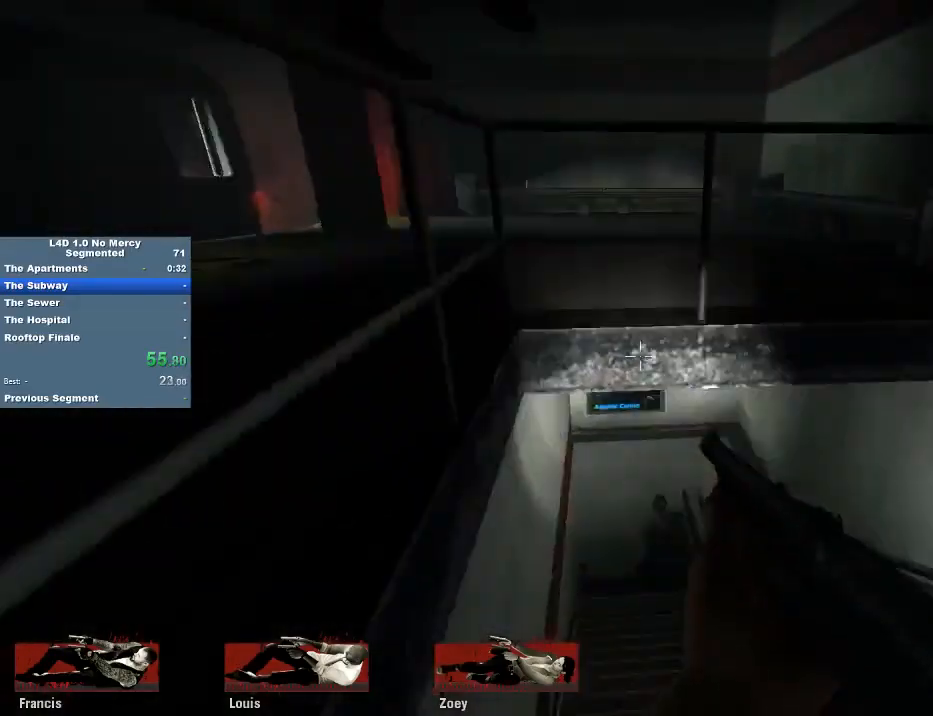
{"keys": ["w"], "mouse": [], "events": [[50, "w", "down"], [150, "ctrl", "up"], [150, "w", "up"], [250, "w", "down"], [350, "a", "up"]]}
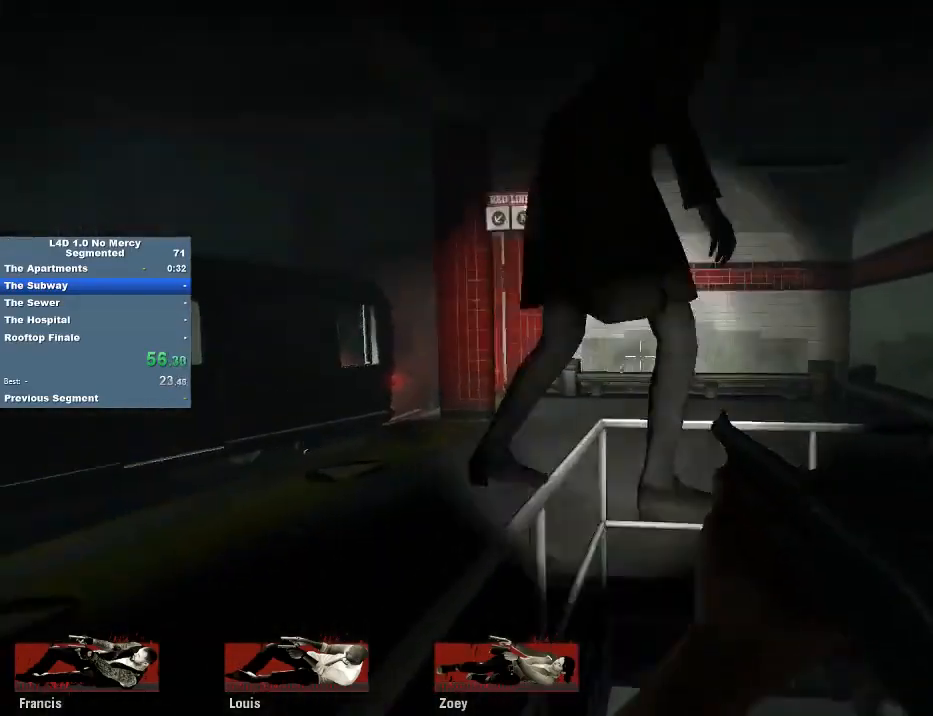
{"keys": ["a", "w"], "mouse": ["wheel"], "events": [[17, "a", "down"], [17, "mouse_left", "down"], [83, "w", "up"], [183, "mouse_left", "up"], [183, "w", "down"], [217, "a", "up"], [450, "mouse_wheel", "down"], [483, "a", "down"]]}
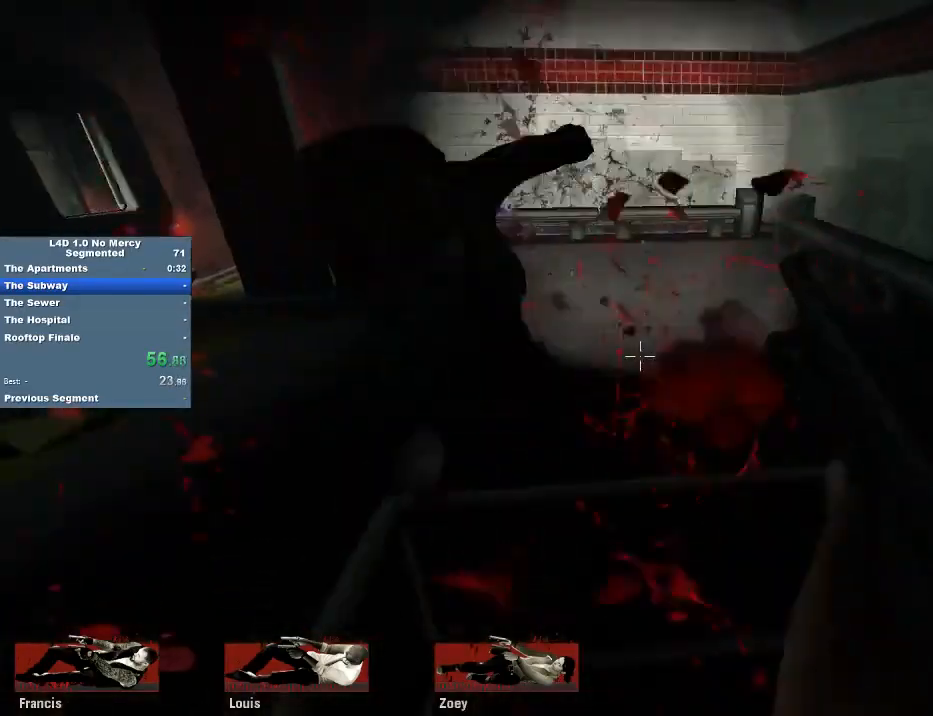
{"keys": ["a", "w"], "mouse": [], "events": [[50, "mouse_wheel", "up"], [50, "w", "up"], [317, "a", "up"], [317, "d", "down"], [383, "w", "down"], [417, "a", "down"], [417, "d", "up"]]}
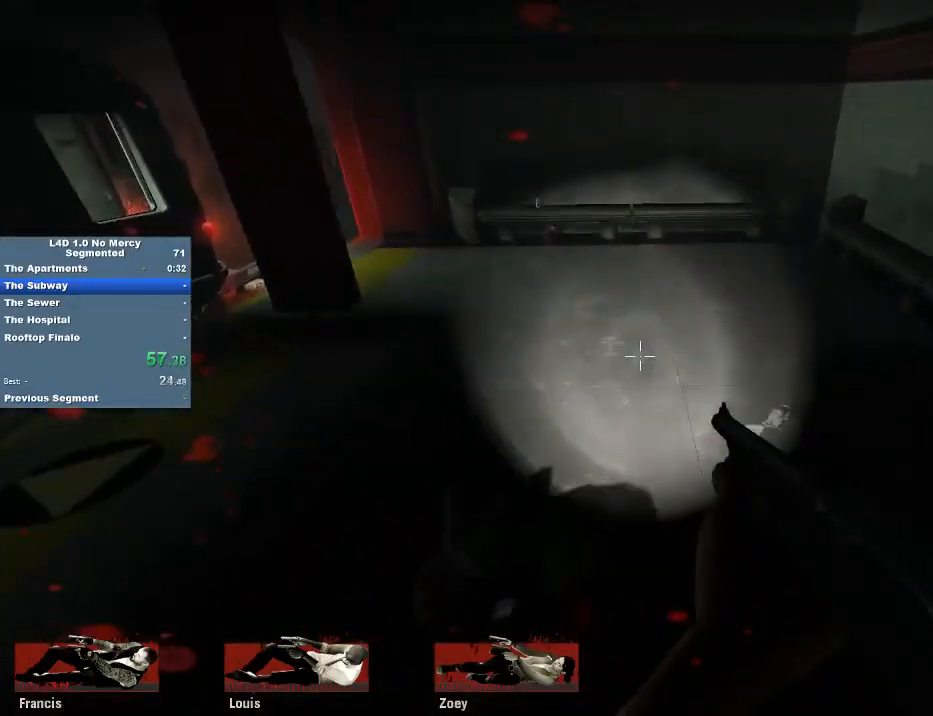
{"keys": ["a", "w"], "mouse": [], "events": [[17, "a", "up"], [217, "r", "down"], [283, "r", "up"], [383, "a", "down"]]}
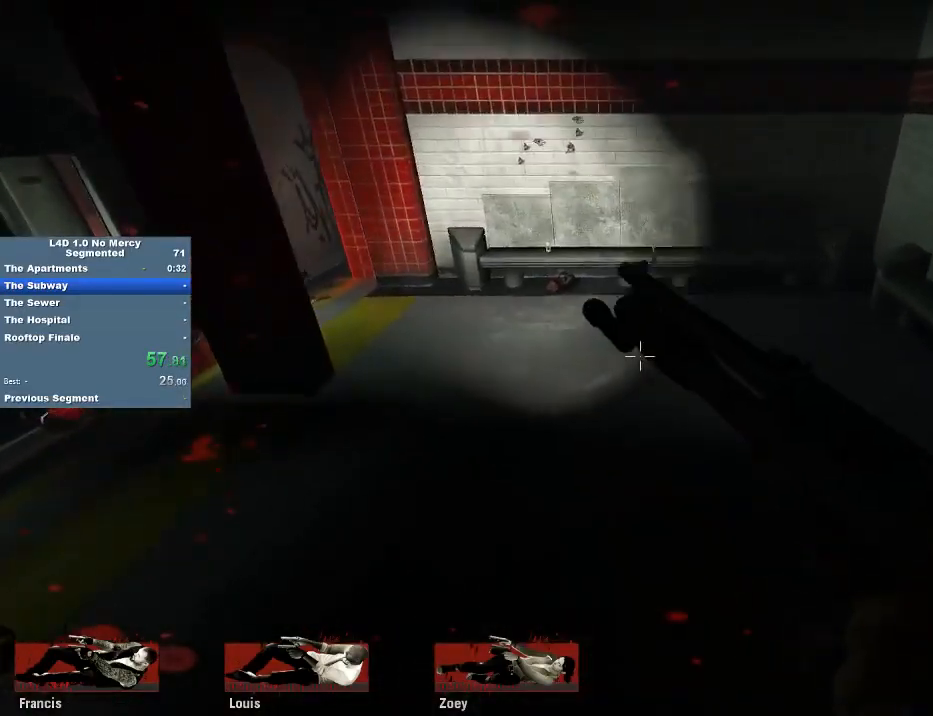
{"keys": ["w"], "mouse": [], "events": [[350, "a", "up"]]}
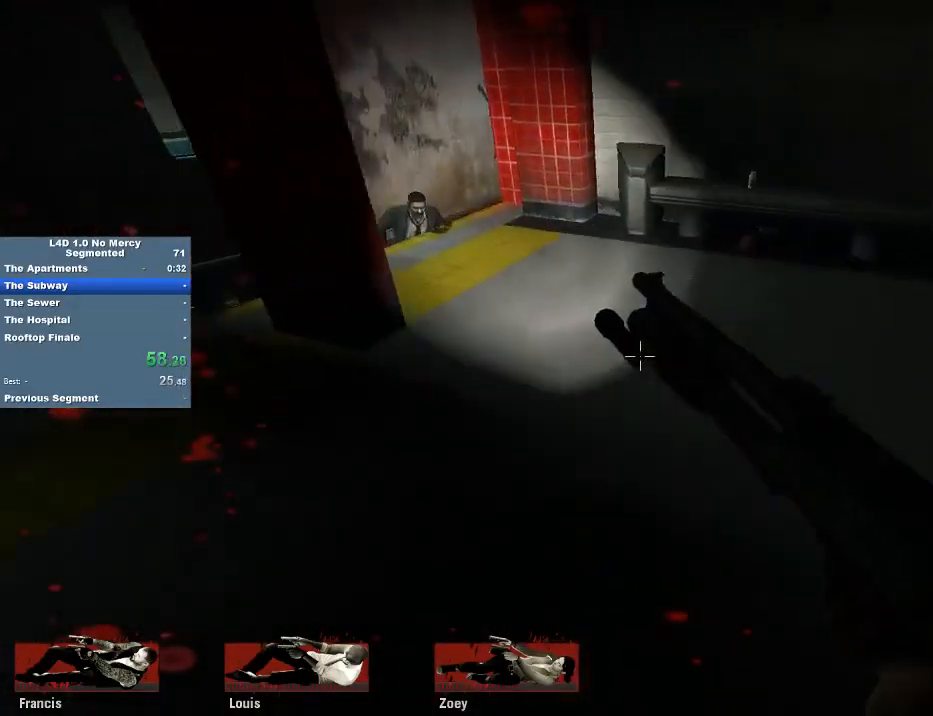
{"keys": ["w"], "mouse": [], "events": [[150, "a", "down"], [250, "a", "up"]]}
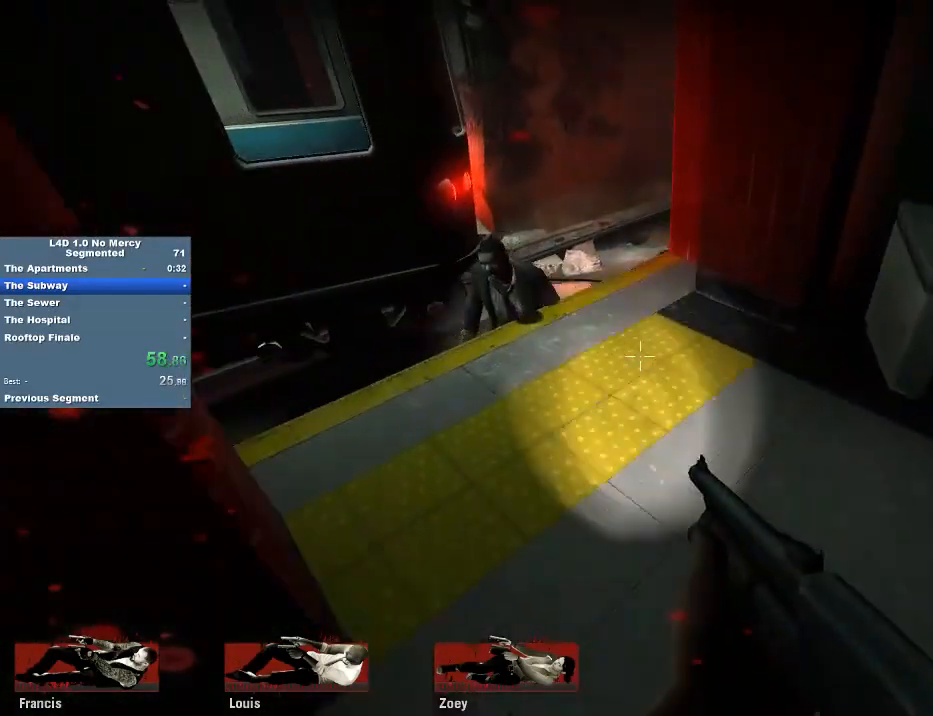
{"keys": ["d"], "mouse": [], "events": [[117, "a", "down"], [117, "mouse_wheel", "down"], [150, "w", "up"], [217, "mouse_wheel", "up"], [450, "d", "down"], [483, "a", "up"]]}
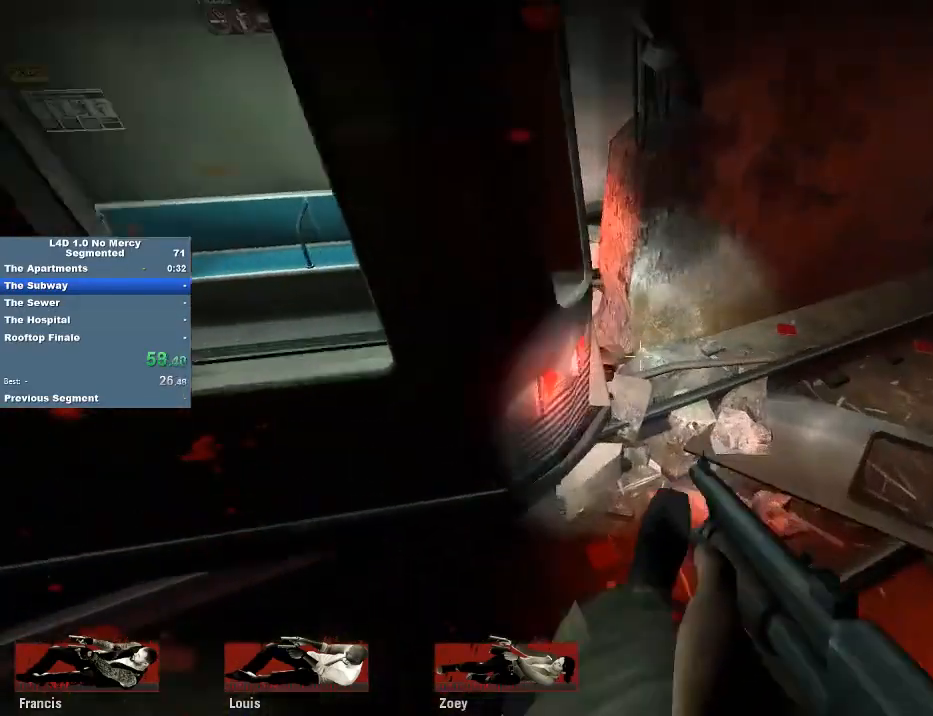
{"keys": ["a", "w"], "mouse": [], "events": [[117, "mouse_wheel", "down"], [200, "mouse_wheel", "up"], [417, "a", "down"], [417, "w", "down"], [450, "d", "up"]]}
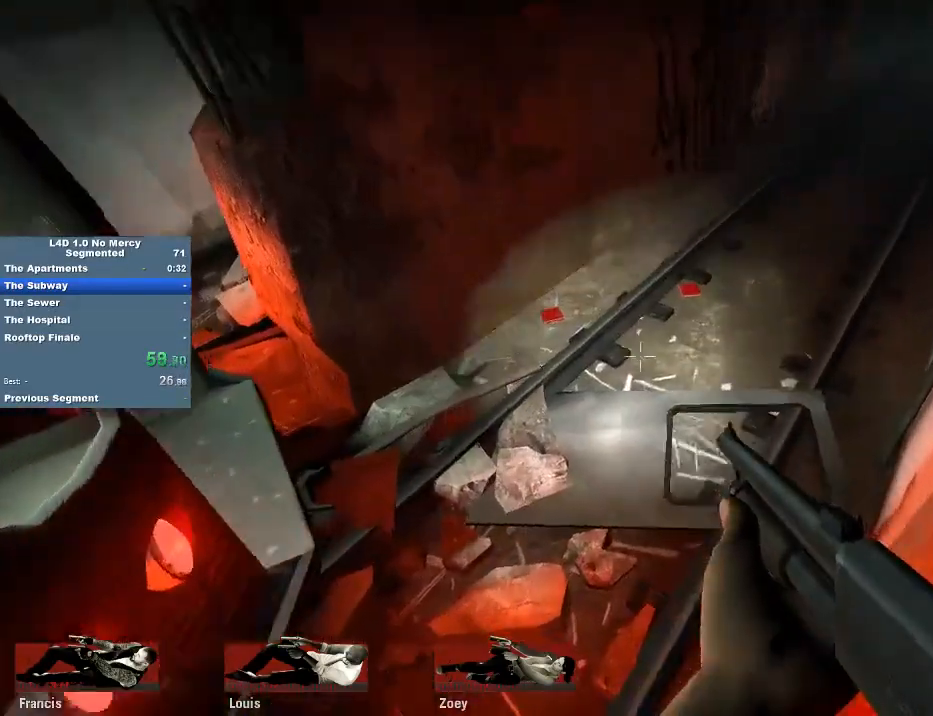
{"keys": ["w"], "mouse": [], "events": [[50, "a", "up"]]}
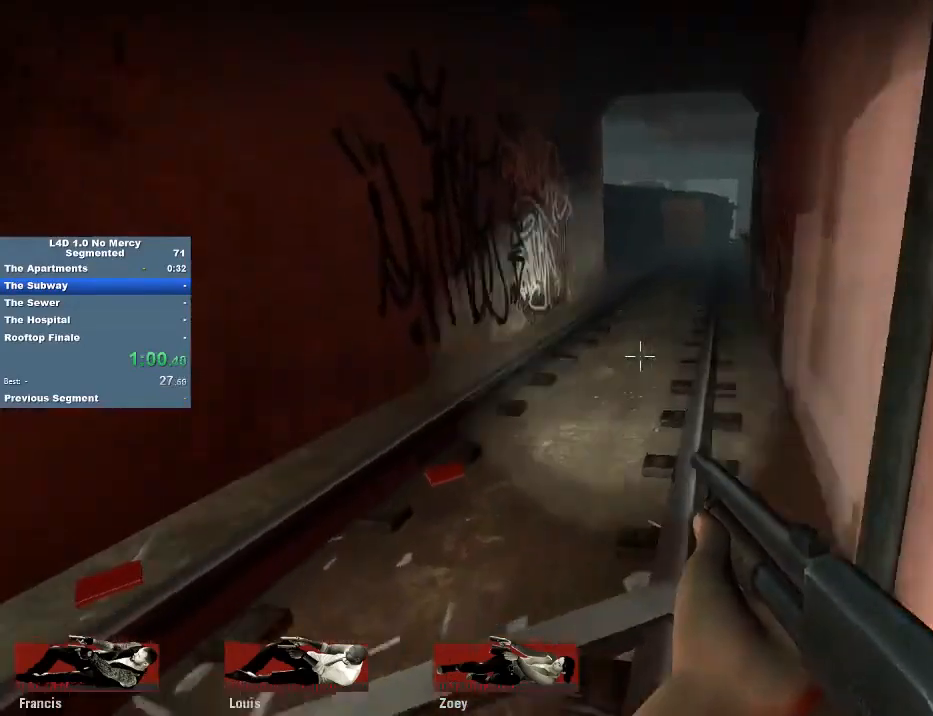
{"keys": ["d"], "mouse": [], "events": [[17, "a", "down"], [50, "a", "up"], [350, "d", "down"], [350, "mouse_wheel", "down"], [450, "mouse_wheel", "up"], [450, "w", "up"]]}
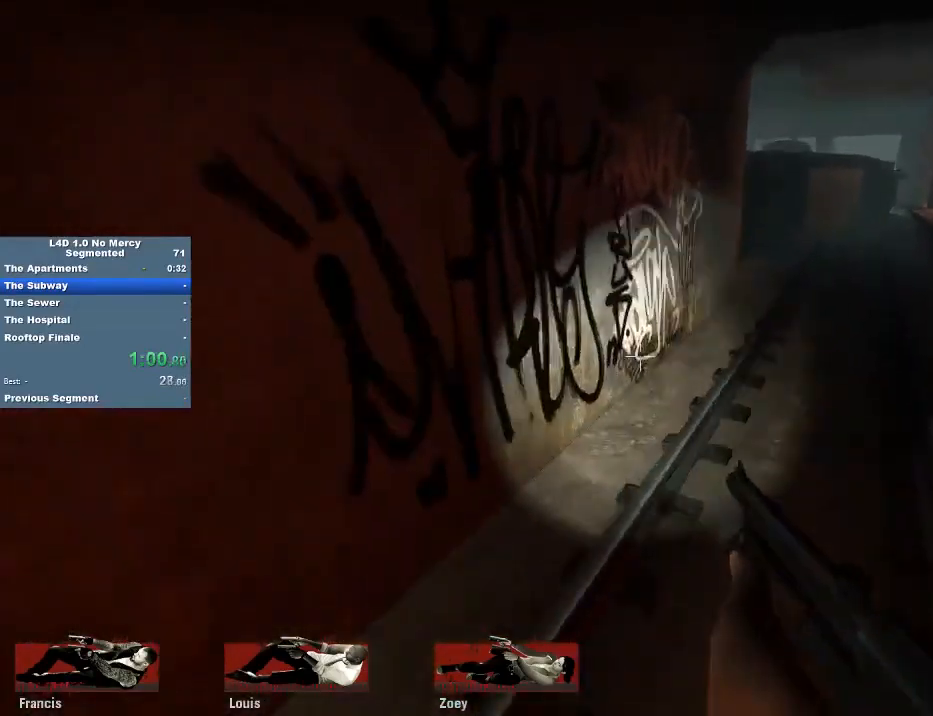
{"keys": ["d"], "mouse": ["wheel"], "events": [[483, "mouse_wheel", "down"]]}
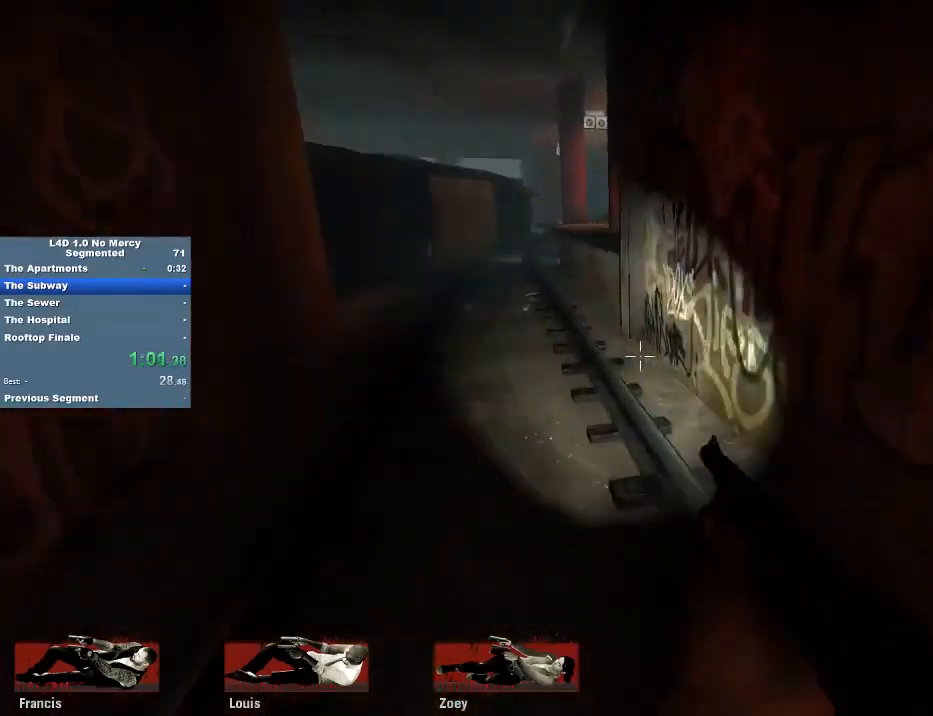
{"keys": ["a"], "mouse": [], "events": [[50, "a", "down"], [50, "mouse_wheel", "up"], [150, "d", "up"]]}
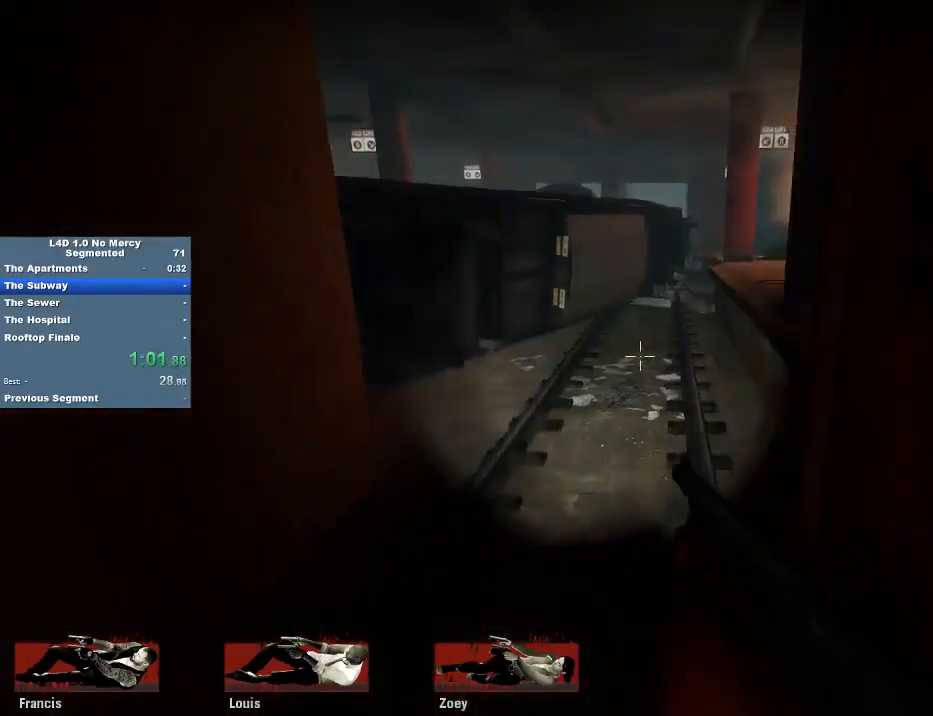
{"keys": ["d"], "mouse": [], "events": [[150, "d", "down"], [150, "mouse_wheel", "down"], [217, "a", "up"], [250, "mouse_wheel", "up"]]}
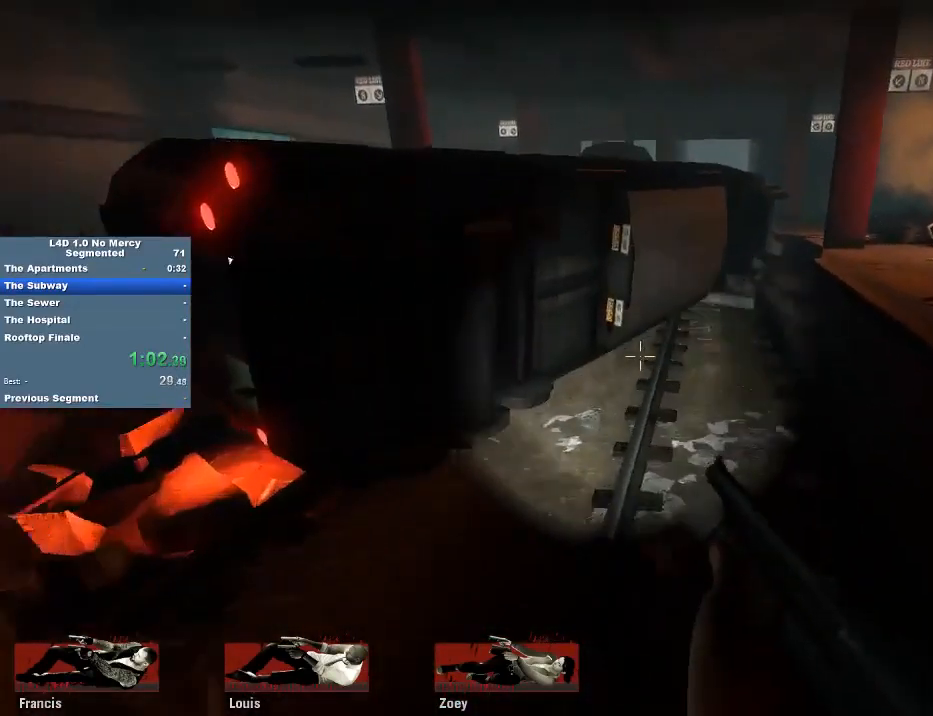
{"keys": ["a"], "mouse": [], "events": [[250, "mouse_wheel", "down"], [317, "a", "down"], [350, "mouse_wheel", "up"], [417, "d", "up"]]}
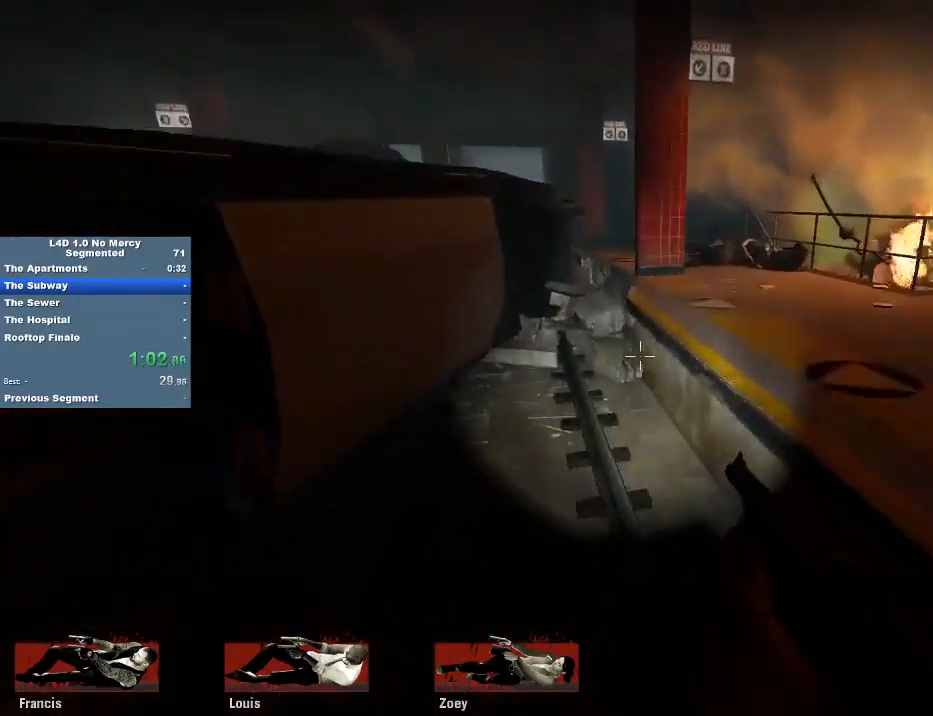
{"keys": ["a"], "mouse": [], "events": [[183, "a", "up"], [183, "d", "down"], [383, "mouse_wheel", "down"], [417, "a", "down"], [450, "d", "up"], [450, "mouse_wheel", "up"]]}
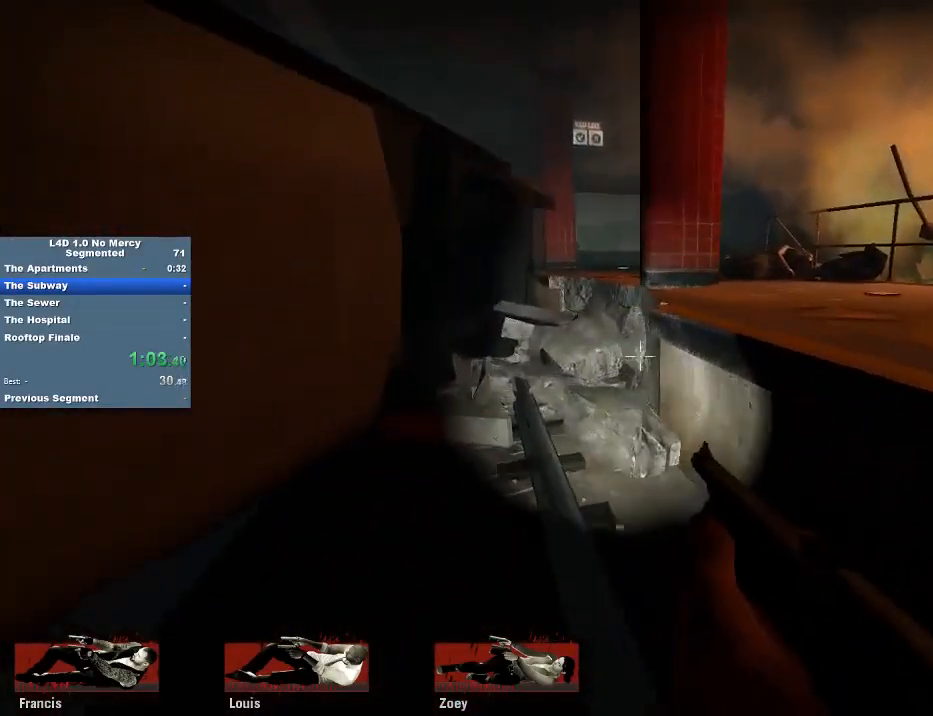
{"keys": ["w"], "mouse": [], "events": [[117, "w", "down"], [150, "a", "up"]]}
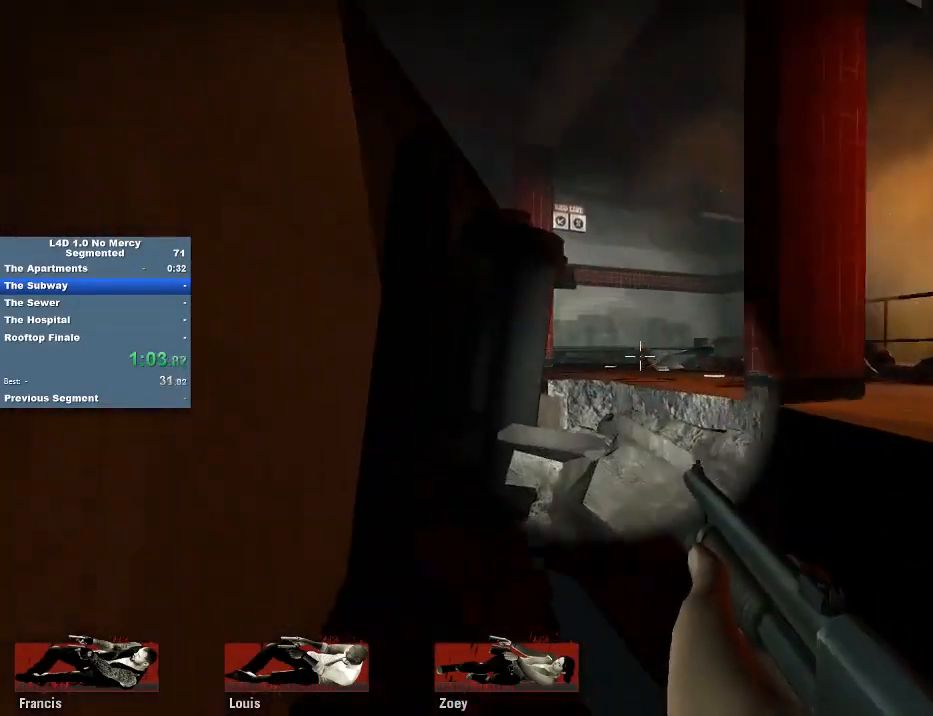
{"keys": ["w"], "mouse": [], "events": [[83, "d", "down"], [183, "d", "up"]]}
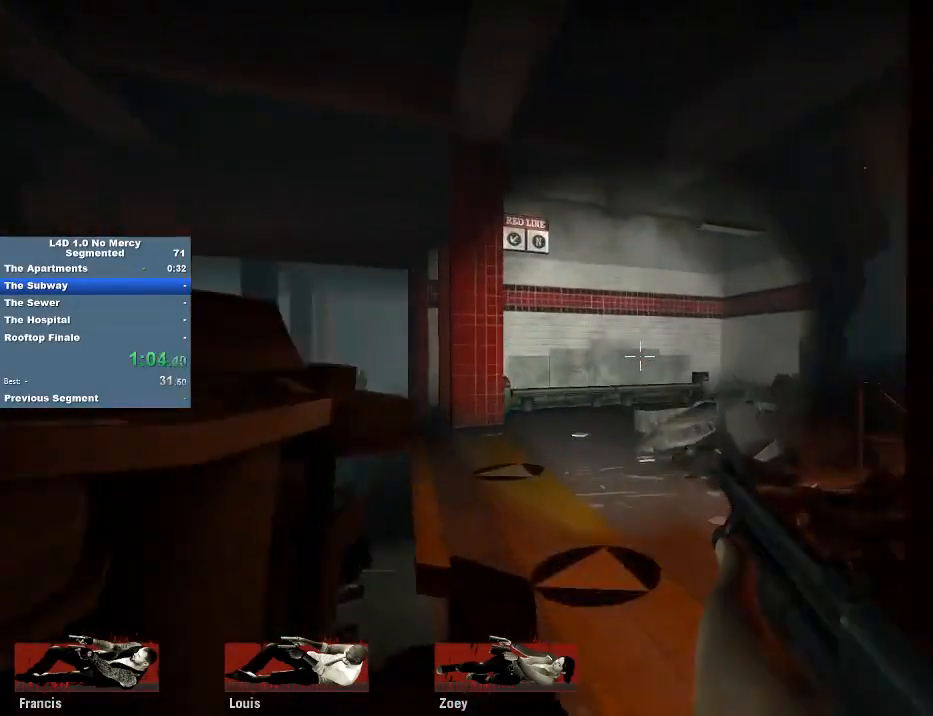
{"keys": ["w"], "mouse": [], "events": [[283, "d", "down"], [383, "d", "up"]]}
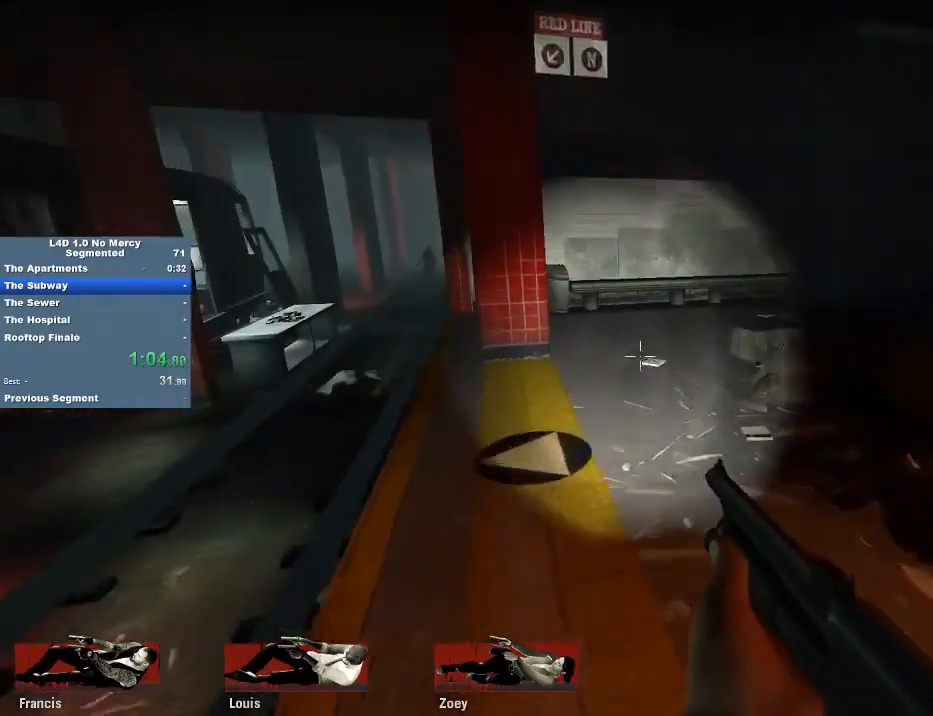
{"keys": ["a"], "mouse": [], "events": [[50, "a", "down"], [150, "mouse_wheel", "down"], [150, "w", "up"], [250, "mouse_wheel", "up"]]}
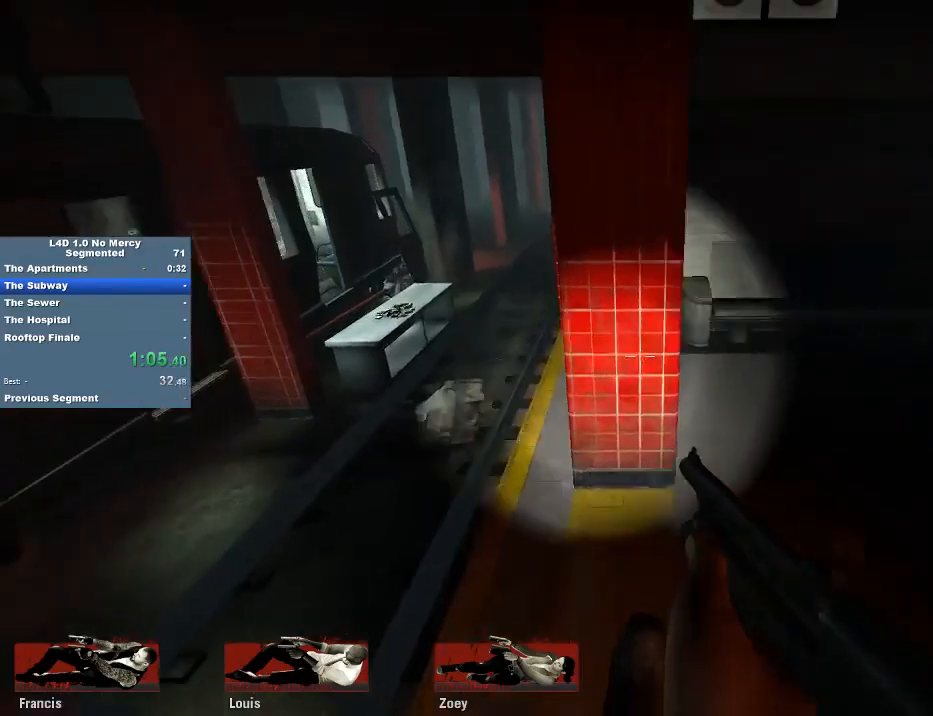
{"keys": ["d"], "mouse": [], "events": [[250, "mouse_wheel", "down"], [350, "d", "down"], [350, "mouse_wheel", "up"], [417, "a", "up"]]}
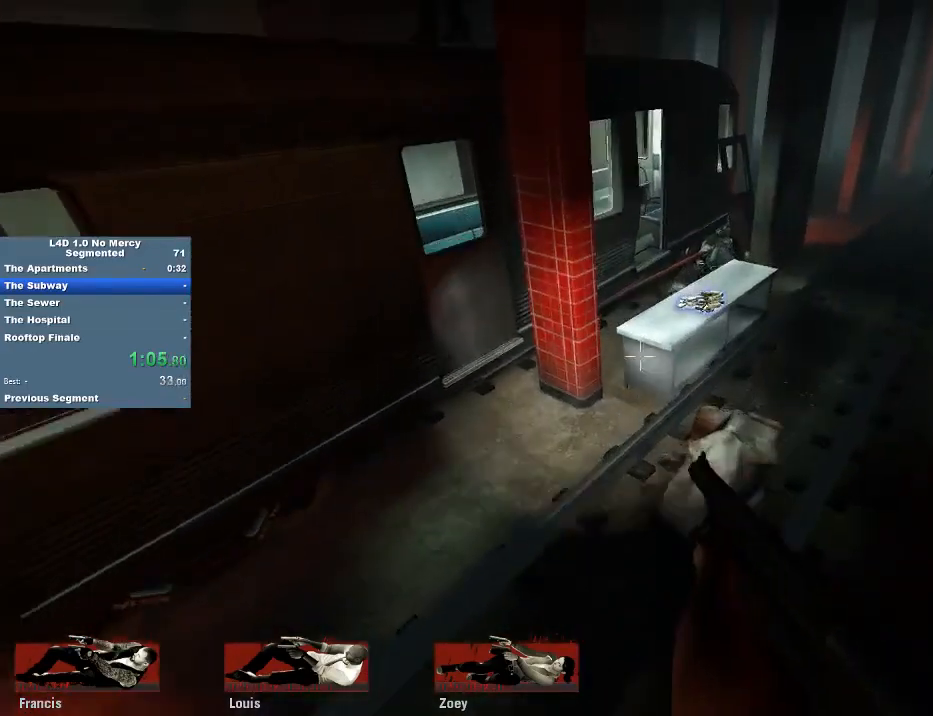
{"keys": ["d"], "mouse": [], "events": []}
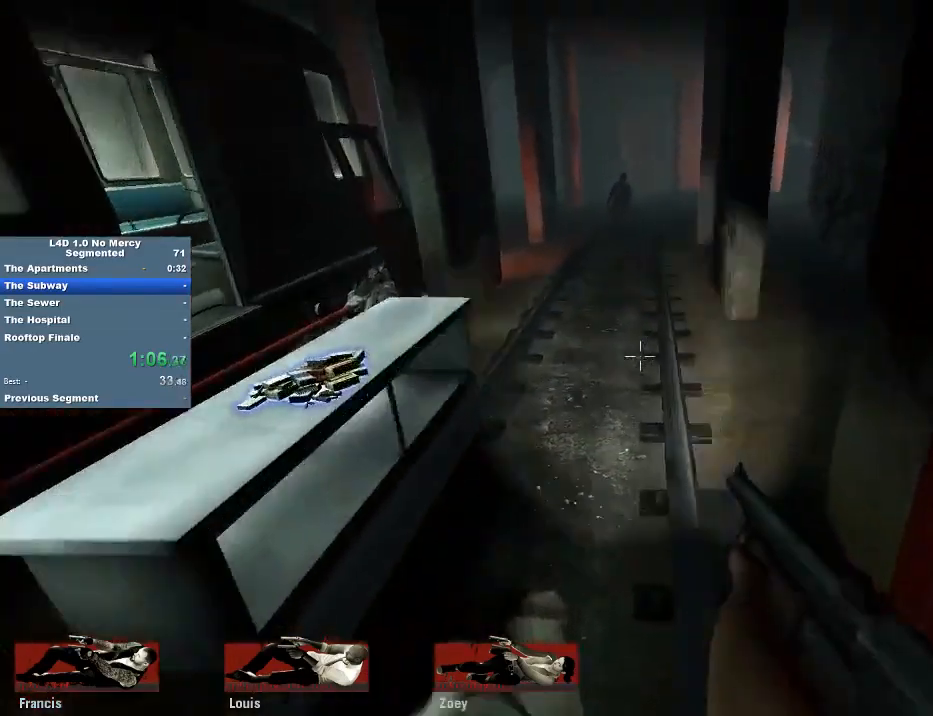
{"keys": ["a"], "mouse": [], "events": [[50, "mouse_wheel", "down"], [117, "a", "down"], [150, "d", "up"], [150, "mouse_wheel", "up"]]}
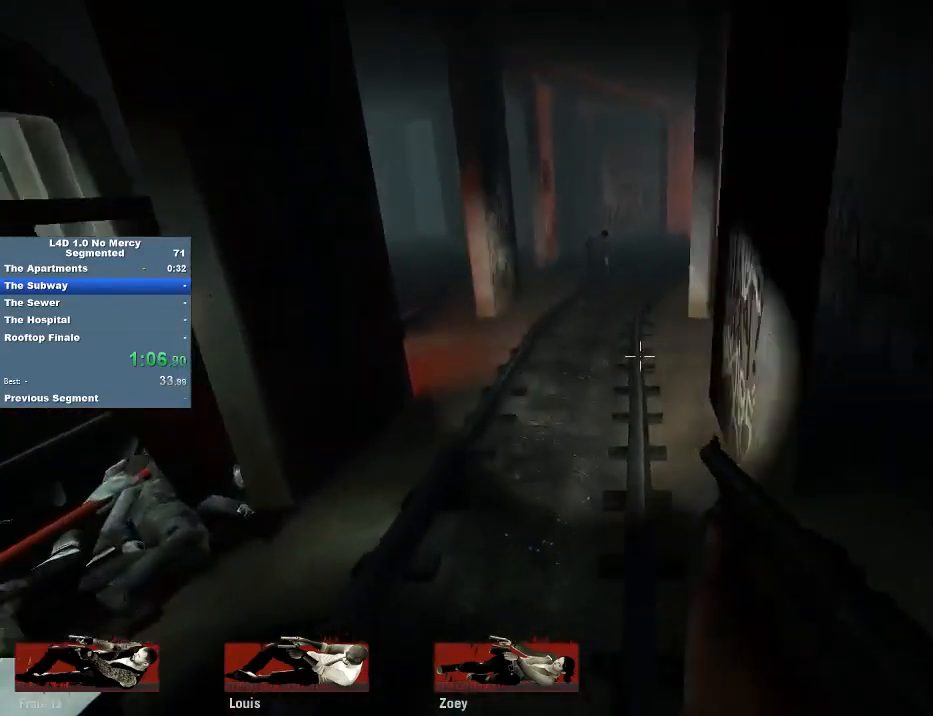
{"keys": ["d"], "mouse": [], "events": [[217, "mouse_wheel", "down"], [250, "d", "down"], [317, "a", "up"], [317, "mouse_wheel", "up"]]}
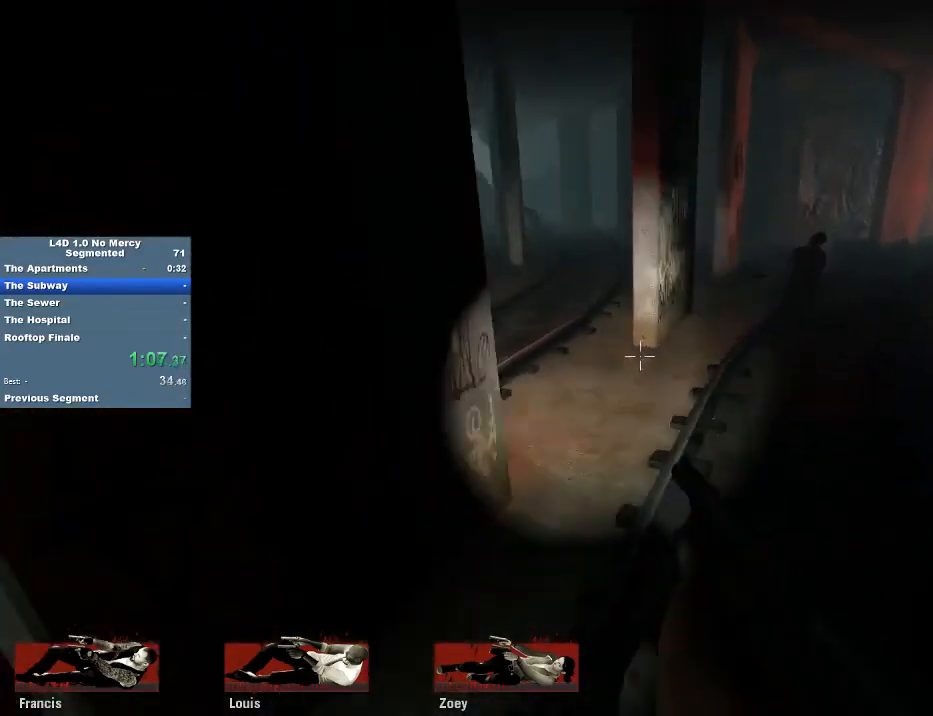
{"keys": ["a", "d"], "mouse": ["wheel"], "events": [[383, "mouse_wheel", "down"], [483, "a", "down"]]}
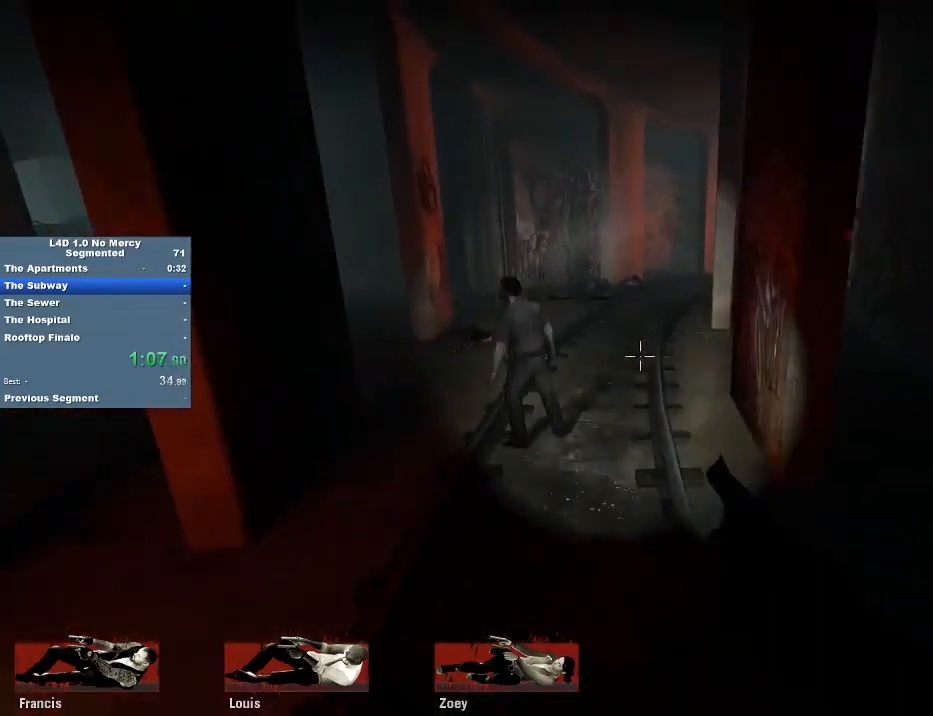
{"keys": ["d"], "mouse": ["wheel"], "events": [[17, "d", "up"], [17, "mouse_wheel", "up"], [250, "mouse_left", "down"], [283, "d", "down"], [283, "mouse_right", "down"], [350, "a", "up"], [350, "mouse_left", "up"], [383, "mouse_right", "up"], [483, "mouse_wheel", "down"]]}
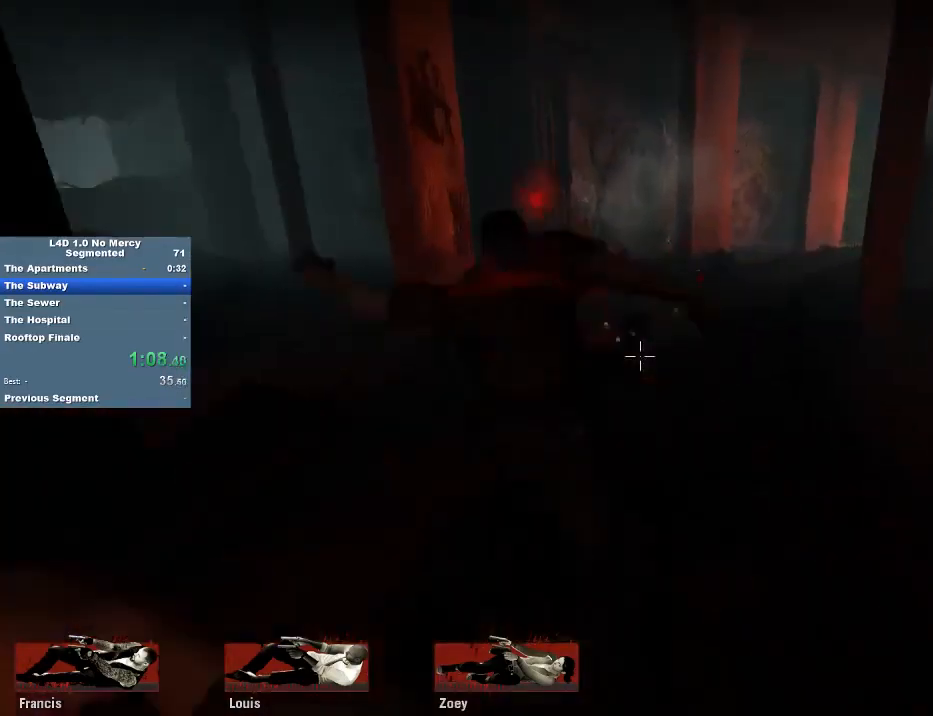
{"keys": ["a"], "mouse": [], "events": [[83, "a", "down"], [83, "mouse_wheel", "up"], [117, "d", "up"]]}
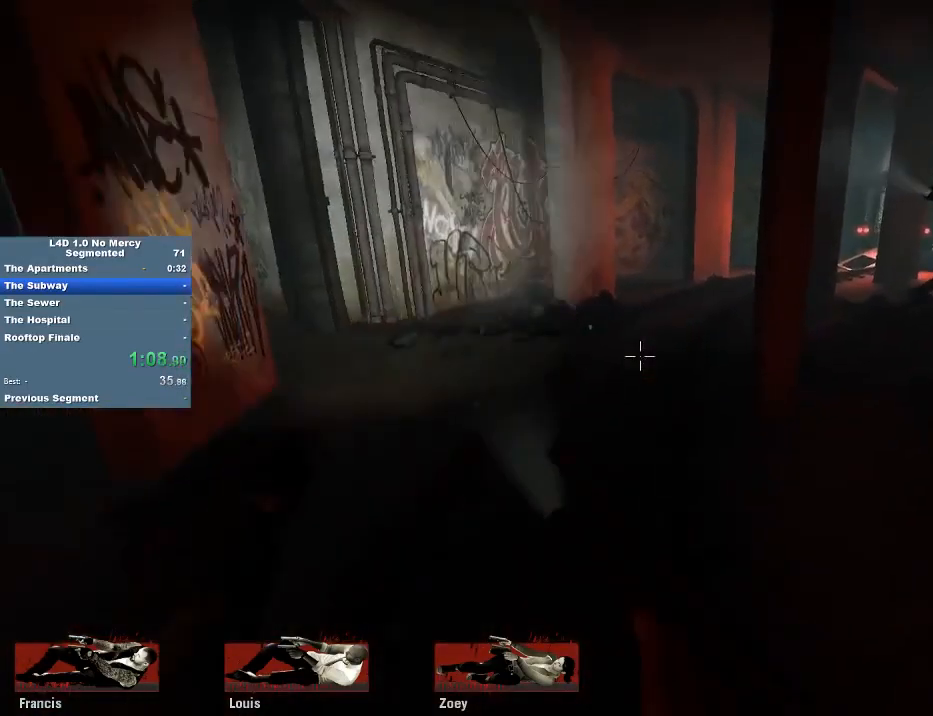
{"keys": ["d"], "mouse": [], "events": [[50, "a", "up"], [83, "w", "down"], [183, "d", "down"], [283, "mouse_right", "down"], [283, "w", "up"], [383, "mouse_right", "up"]]}
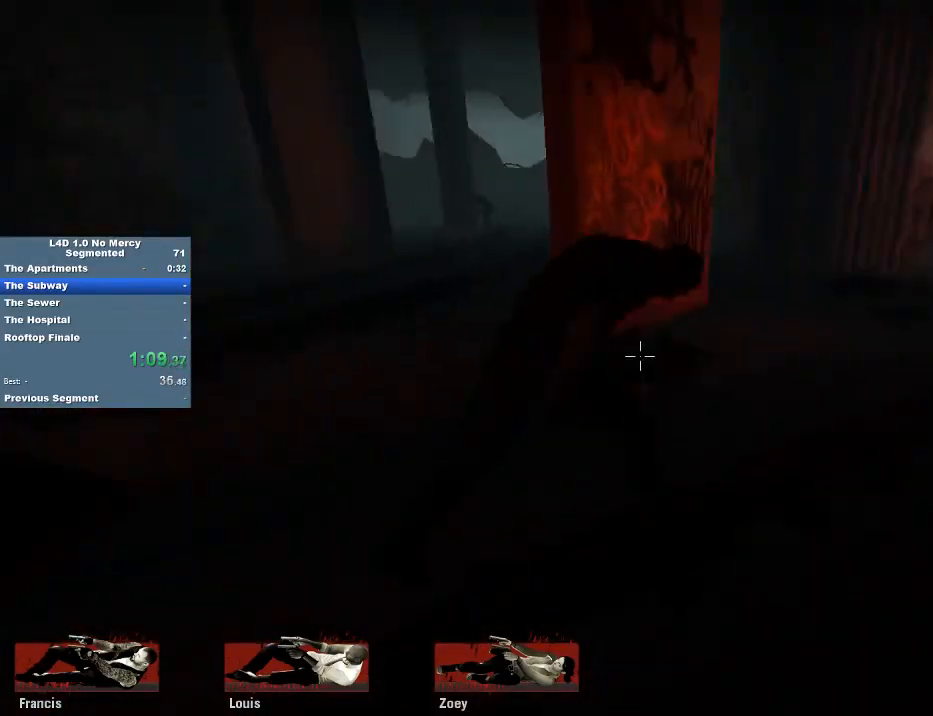
{"keys": ["r", "w"], "mouse": [], "events": [[17, "w", "down"], [150, "d", "up"], [350, "r", "down"], [450, "r", "up"], [483, "r", "down"]]}
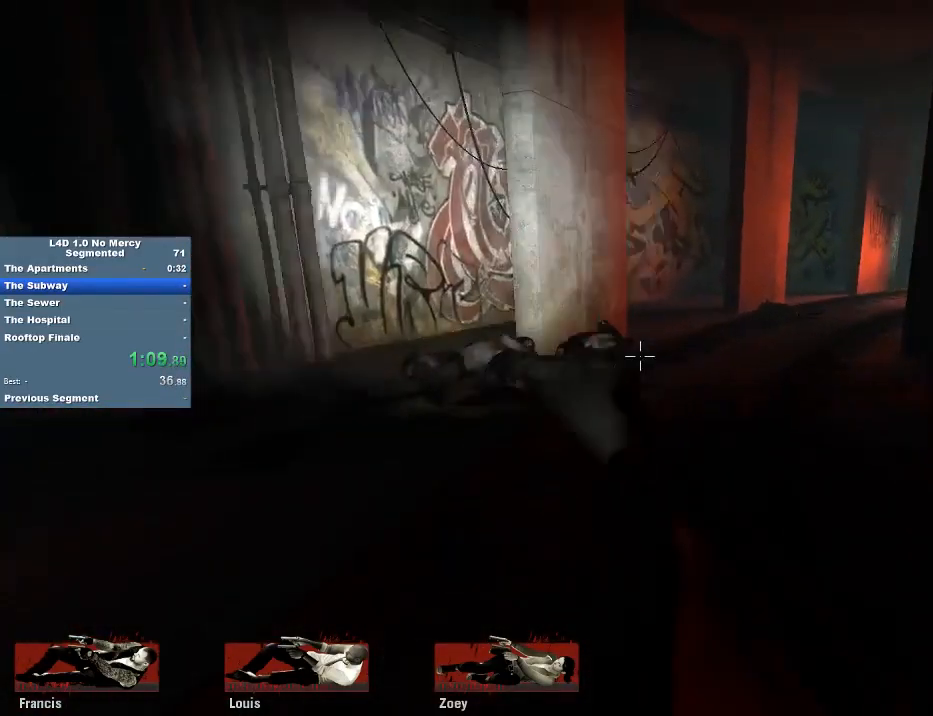
{"keys": ["d"], "mouse": [], "events": [[83, "r", "up"], [250, "d", "down"], [250, "mouse_wheel", "down"], [350, "mouse_wheel", "up"], [350, "w", "up"]]}
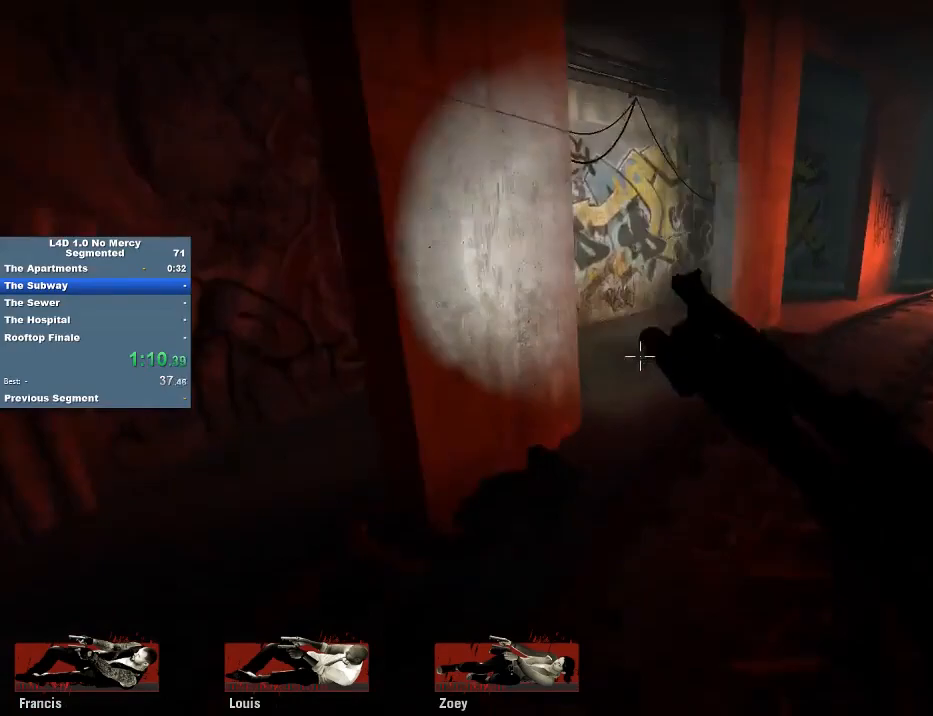
{"keys": ["a", "d"], "mouse": [], "events": [[383, "mouse_wheel", "down"], [417, "a", "down"], [450, "mouse_wheel", "up"]]}